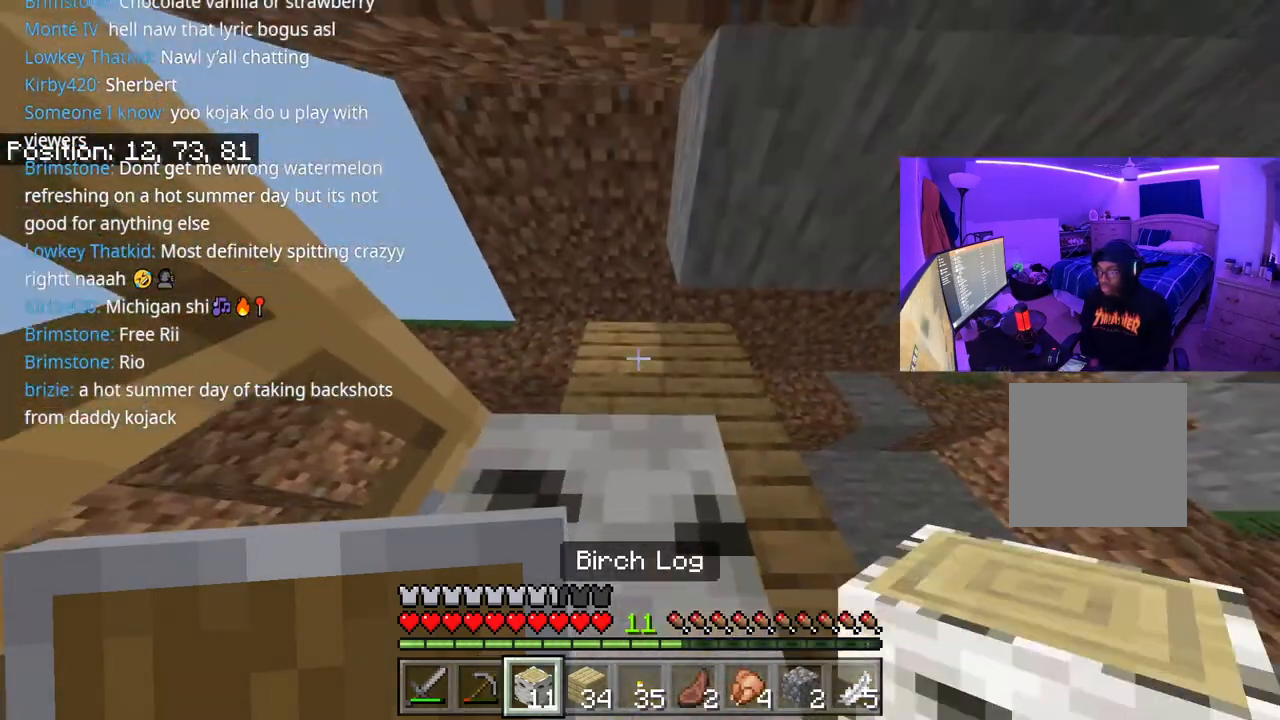
Gameplay with a controller (Xbox layout); each line is a JSON object with the inputs held at the frame after it. "events" lists button and stick changes between this image and that frame as [ms after this image, input, new state], when the widget could be followed in between. Not read: L3.
{"buttons": [], "left_stick": "up", "right_stick": "center", "events": [[133, "left_stick", "down"], [283, "left_stick", "center"], [317, "right_stick", "up"], [417, "right_stick", "center"], [500, "left_stick", "up"]]}
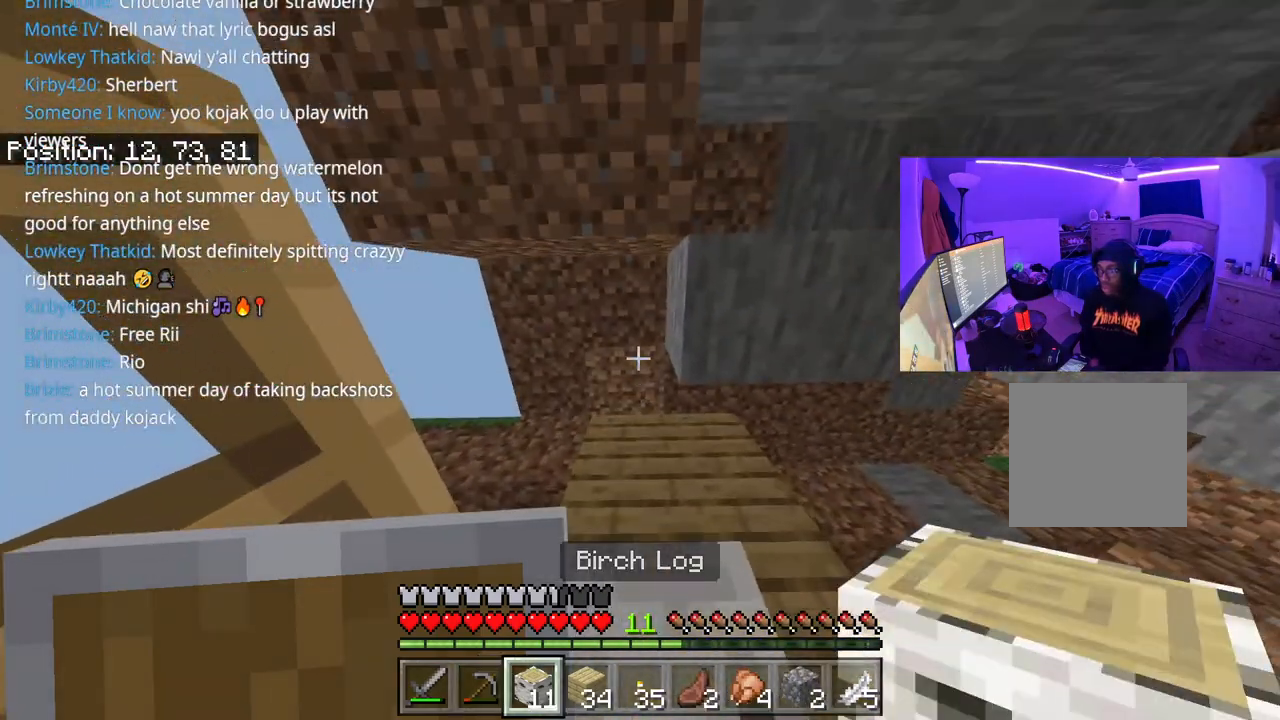
{"buttons": [], "left_stick": "center", "right_stick": "center", "events": [[117, "left_stick", "center"], [383, "L2", "down"], [483, "L2", "up"]]}
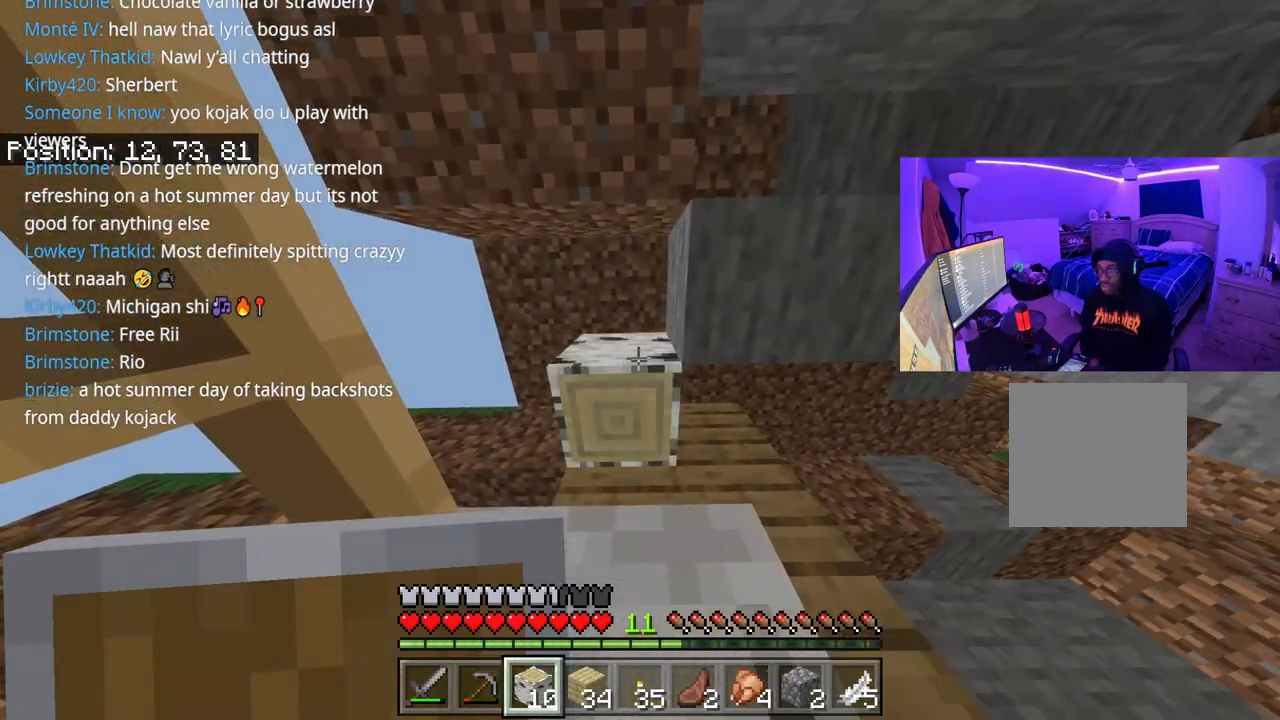
{"buttons": [], "left_stick": "left", "right_stick": "down", "events": [[33, "right_stick", "down"], [133, "right_stick", "center"], [183, "L2", "down"], [283, "L2", "up"], [300, "right_stick", "down"], [467, "left_stick", "left"]]}
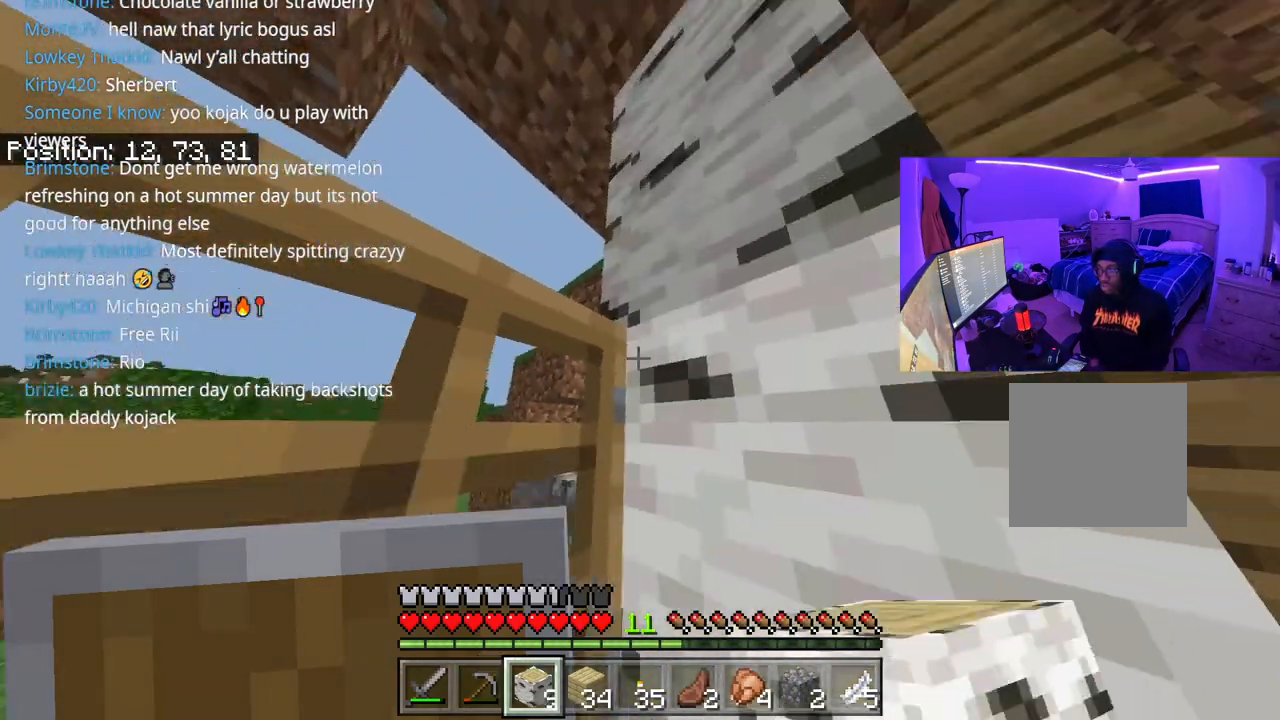
{"buttons": [], "left_stick": "center", "right_stick": "center", "events": [[233, "left_stick", "down"], [267, "right_stick", "down-left"], [383, "right_stick", "up-left"], [417, "left_stick", "center"], [467, "right_stick", "center"]]}
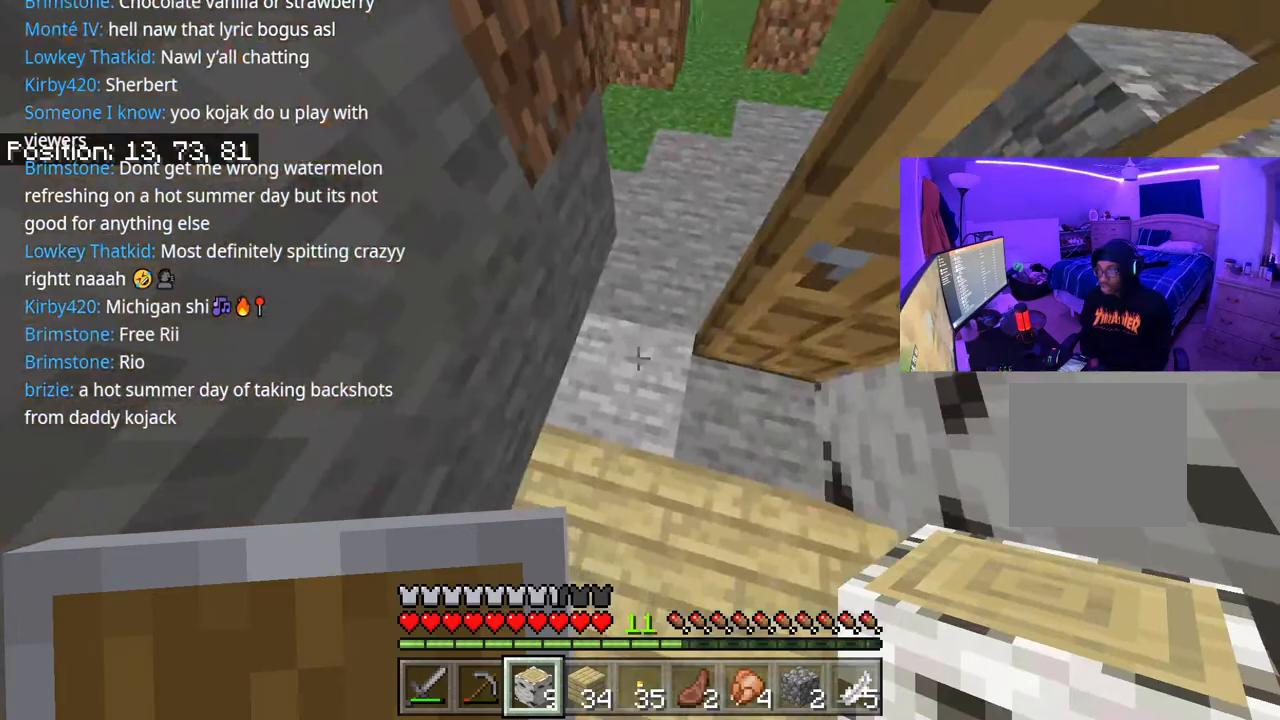
{"buttons": ["L2"], "left_stick": "center", "right_stick": "center", "events": [[50, "right_stick", "left"], [133, "right_stick", "center"], [150, "left_stick", "down"], [183, "L2", "down"], [317, "L2", "up"], [333, "right_stick", "up"], [350, "left_stick", "center"], [483, "L2", "down"], [483, "right_stick", "center"]]}
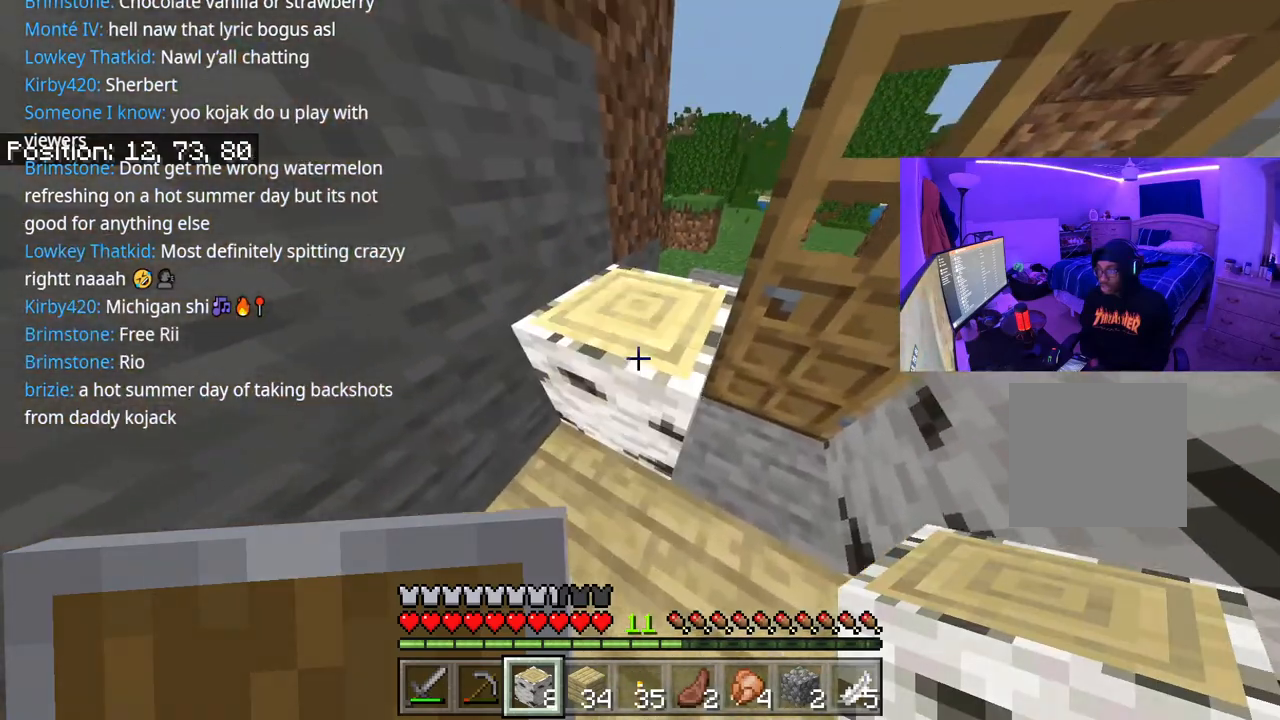
{"buttons": [], "left_stick": "center", "right_stick": "up", "events": [[83, "L2", "up"], [183, "left_stick", "down-left"], [233, "right_stick", "up"], [317, "left_stick", "center"], [333, "L2", "down"], [350, "right_stick", "center"], [467, "L2", "up"], [483, "right_stick", "up"]]}
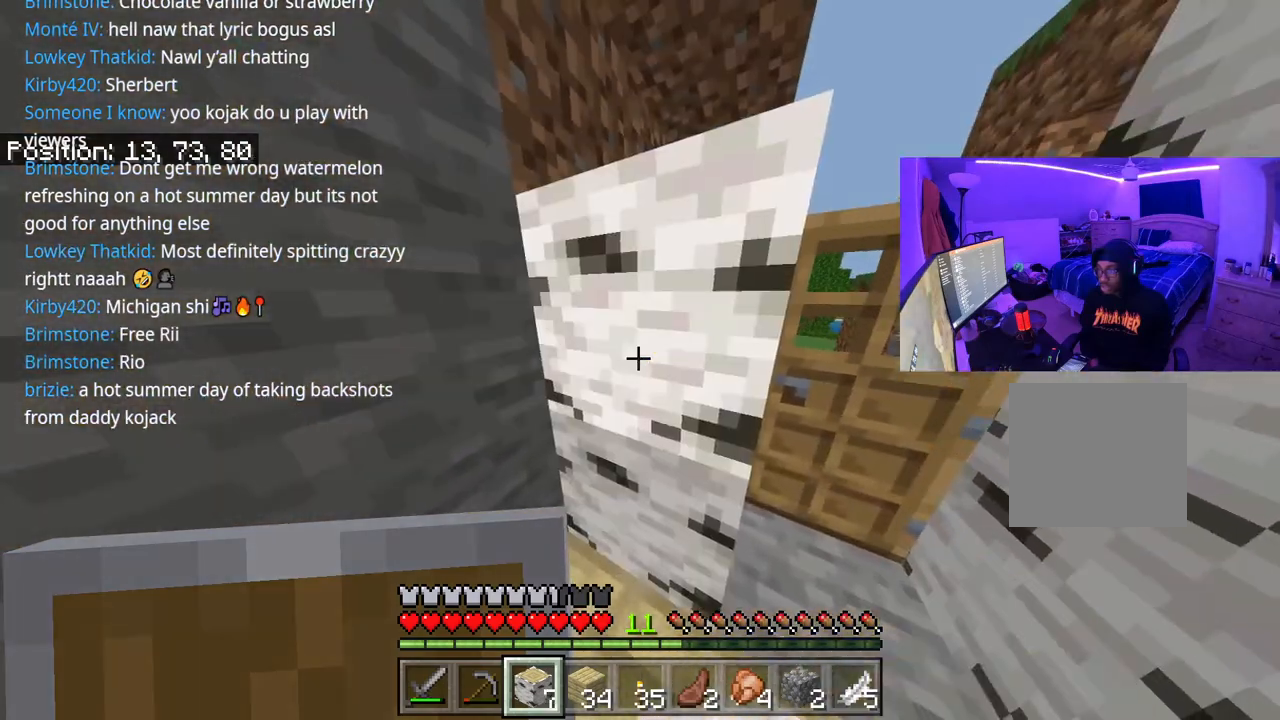
{"buttons": [], "left_stick": "up", "right_stick": "up", "events": [[17, "left_stick", "down"], [150, "left_stick", "center"], [267, "right_stick", "center"], [350, "right_stick", "up"], [433, "left_stick", "up"]]}
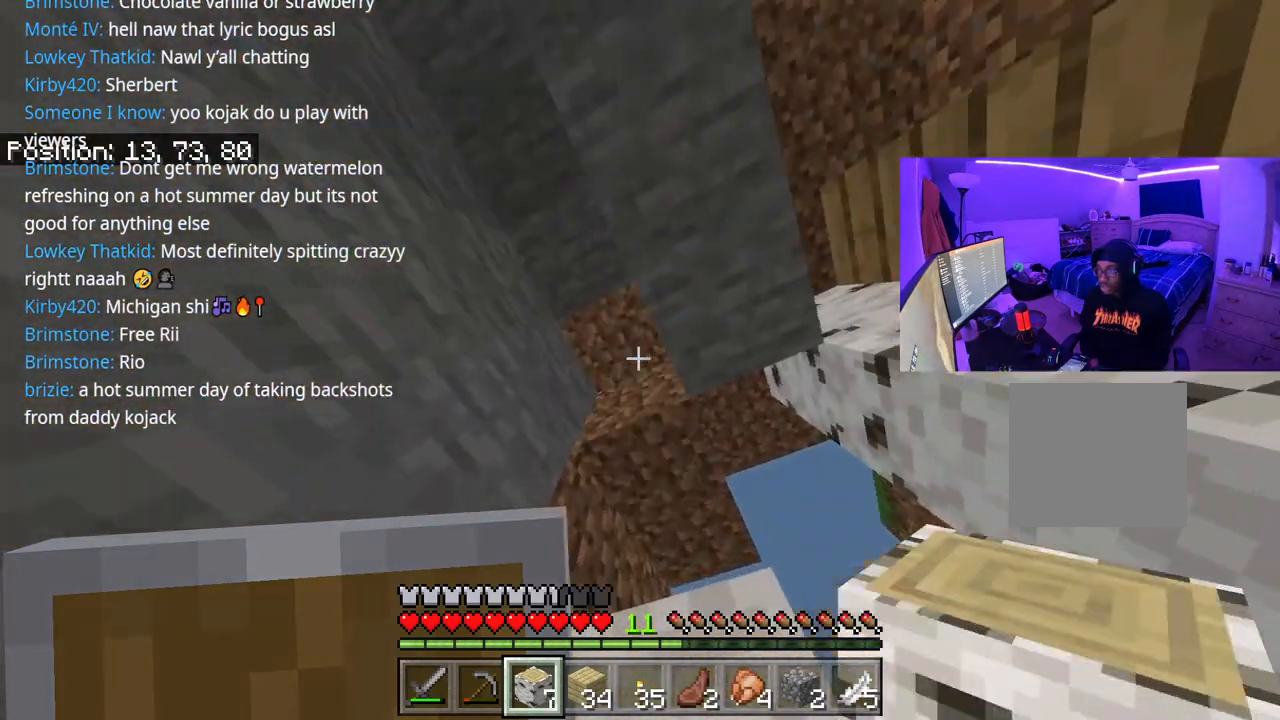
{"buttons": [], "left_stick": "center", "right_stick": "center", "events": [[33, "right_stick", "center"], [100, "left_stick", "center"]]}
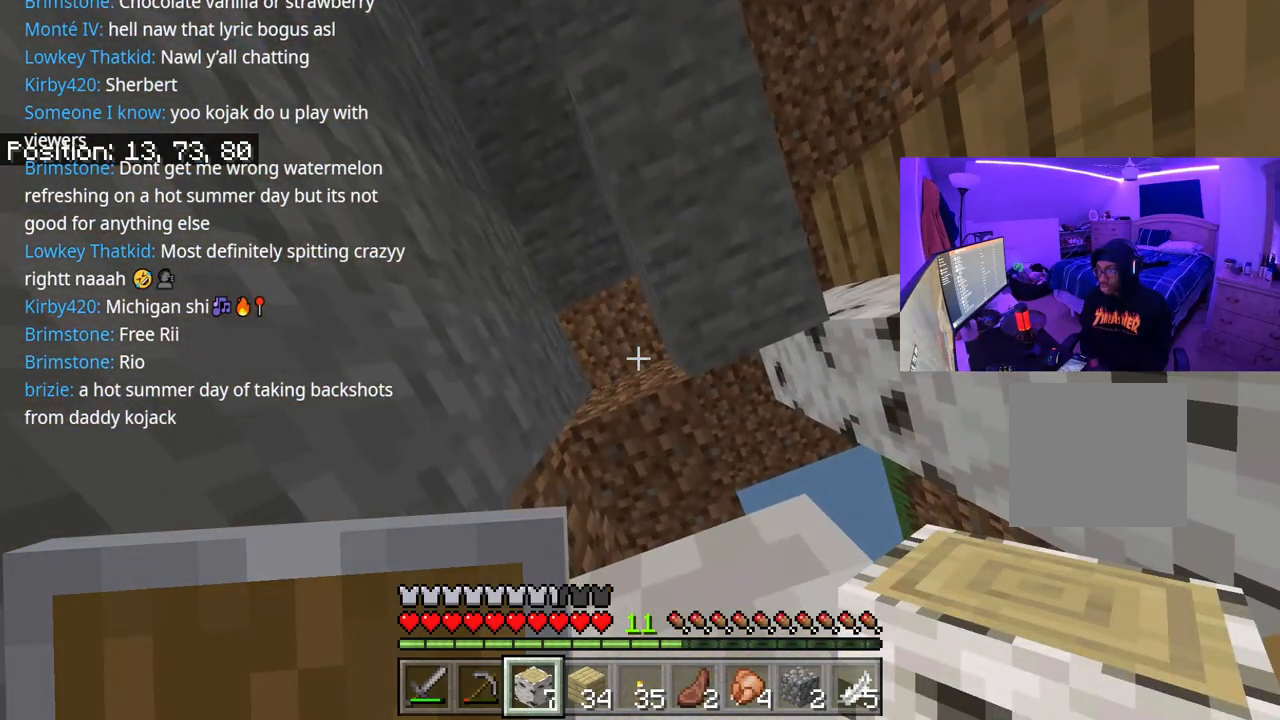
{"buttons": ["R2"], "left_stick": "center", "right_stick": "center", "events": [[100, "right_stick", "down"], [217, "R2", "down"], [233, "right_stick", "center"]]}
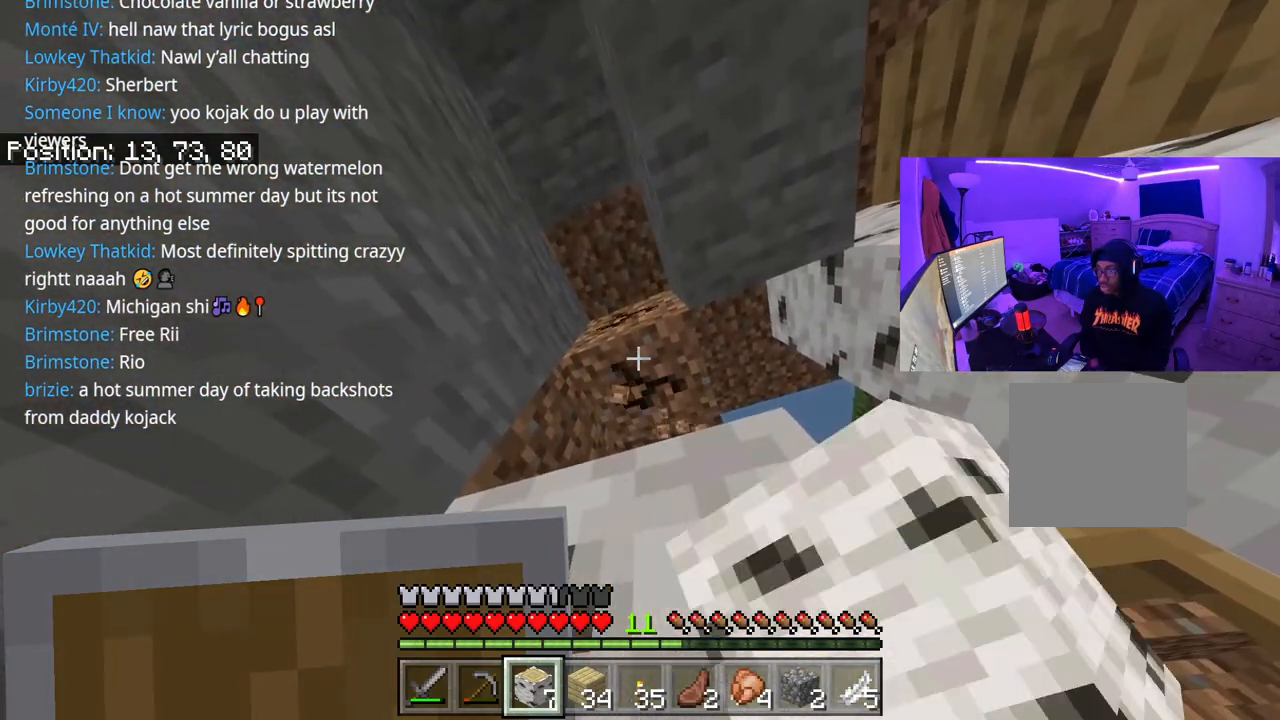
{"buttons": ["R2"], "left_stick": "center", "right_stick": "center", "events": []}
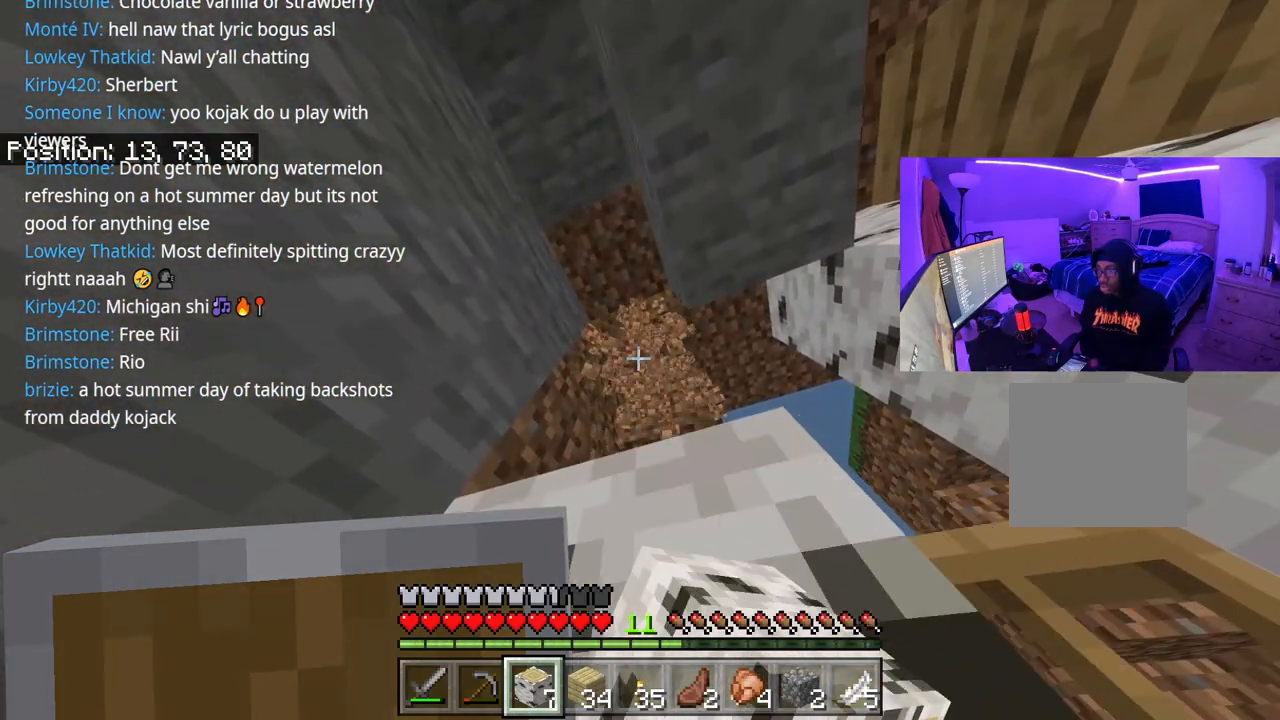
{"buttons": ["R2"], "left_stick": "down-right", "right_stick": "center", "events": [[433, "left_stick", "down-right"]]}
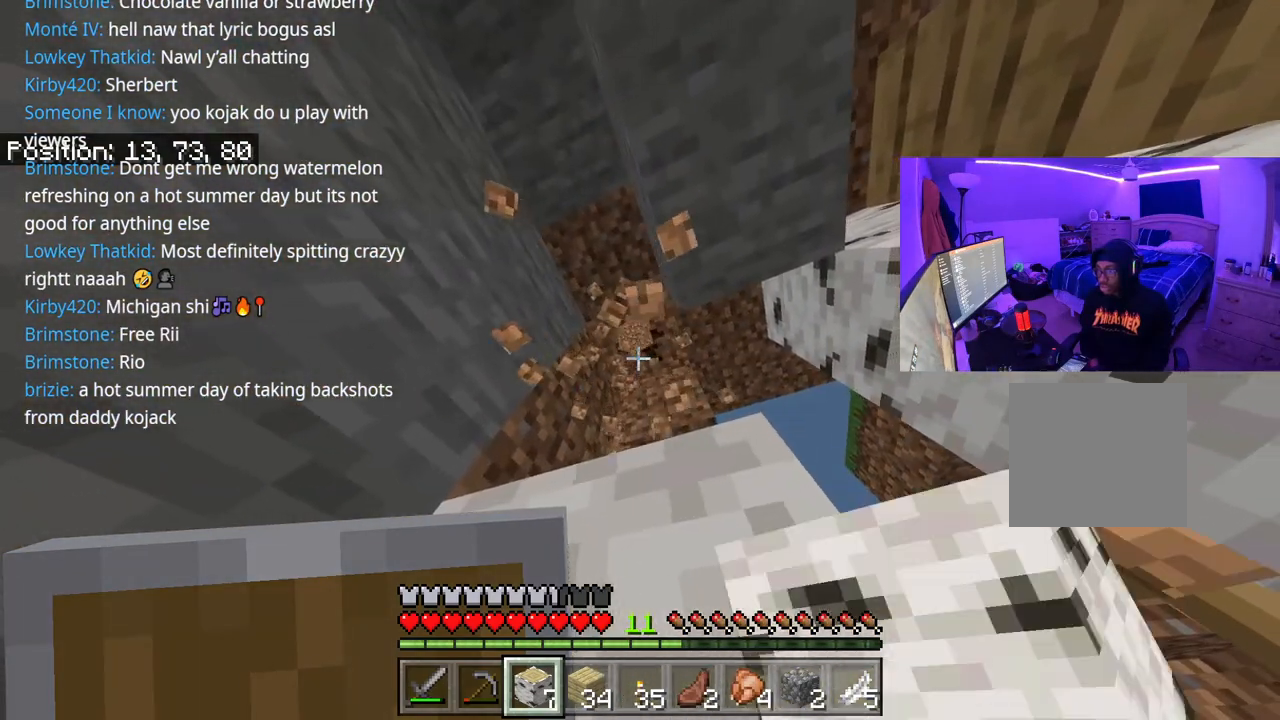
{"buttons": ["R2"], "left_stick": "center", "right_stick": "center", "events": [[117, "left_stick", "center"]]}
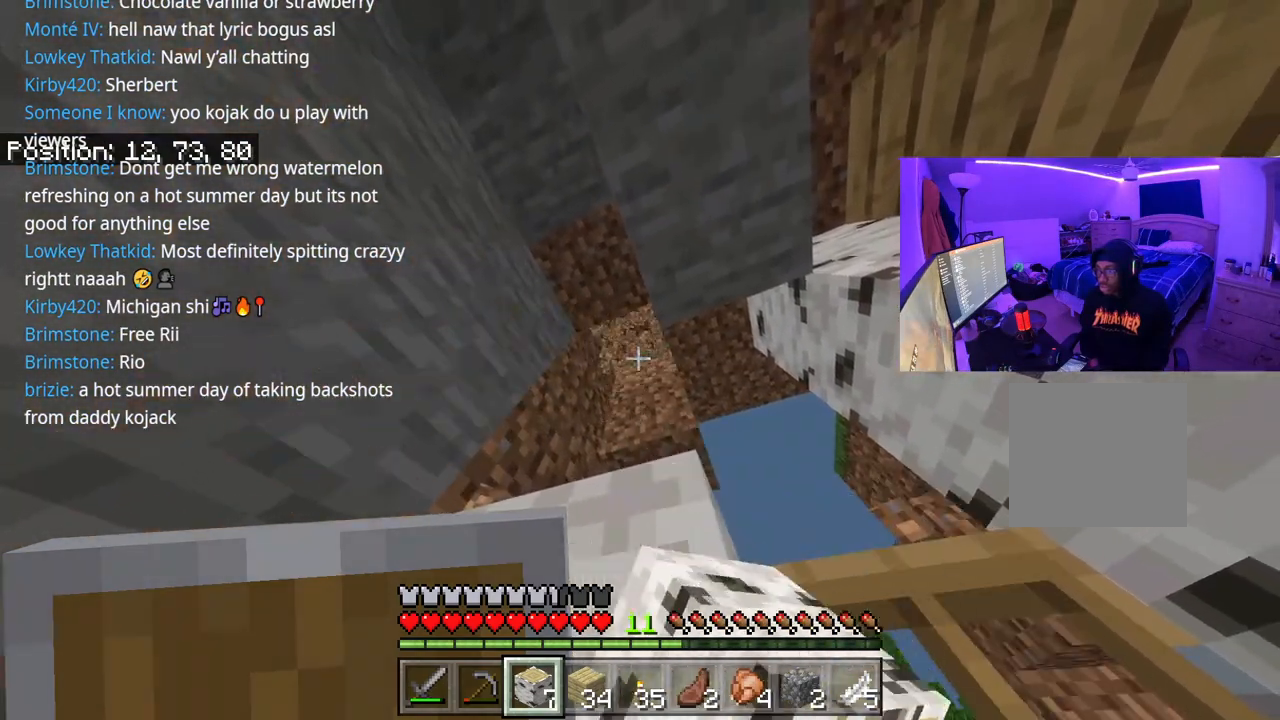
{"buttons": [], "left_stick": "down", "right_stick": "center", "events": [[233, "left_stick", "down"], [283, "right_stick", "down-right"], [300, "R2", "up"], [417, "right_stick", "center"]]}
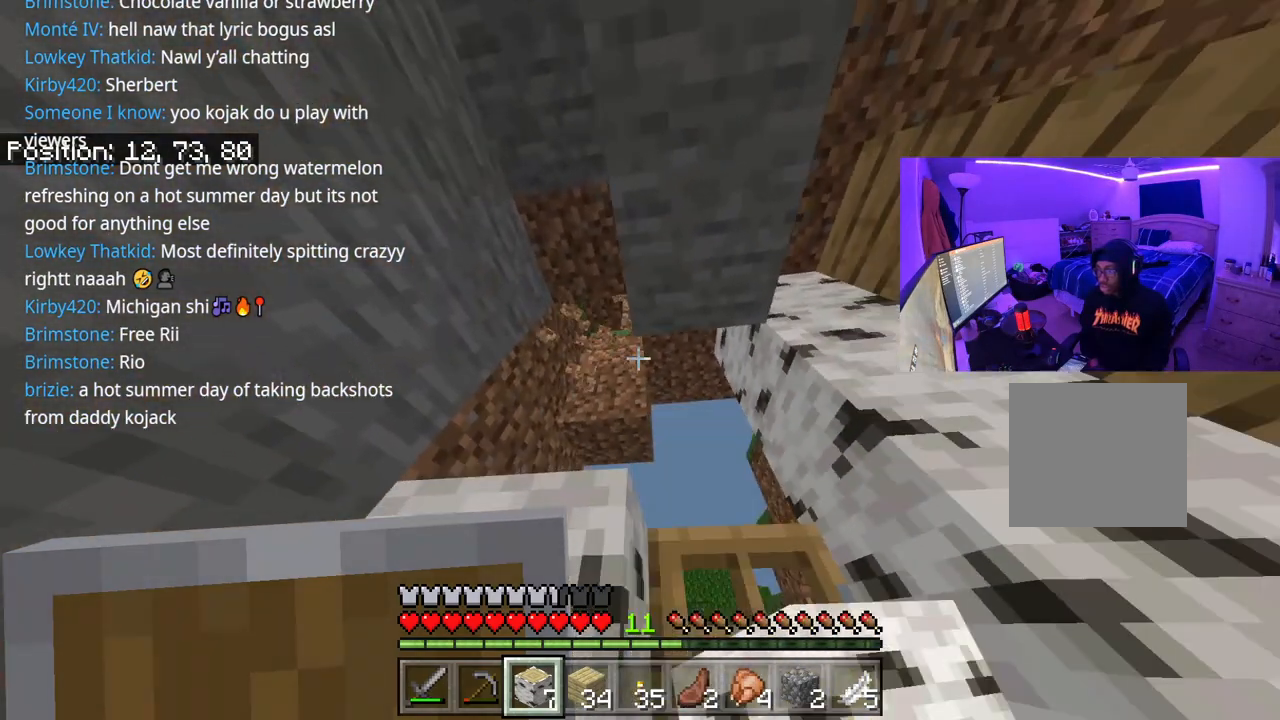
{"buttons": [], "left_stick": "left", "right_stick": "center", "events": [[100, "left_stick", "center"], [267, "left_stick", "left"]]}
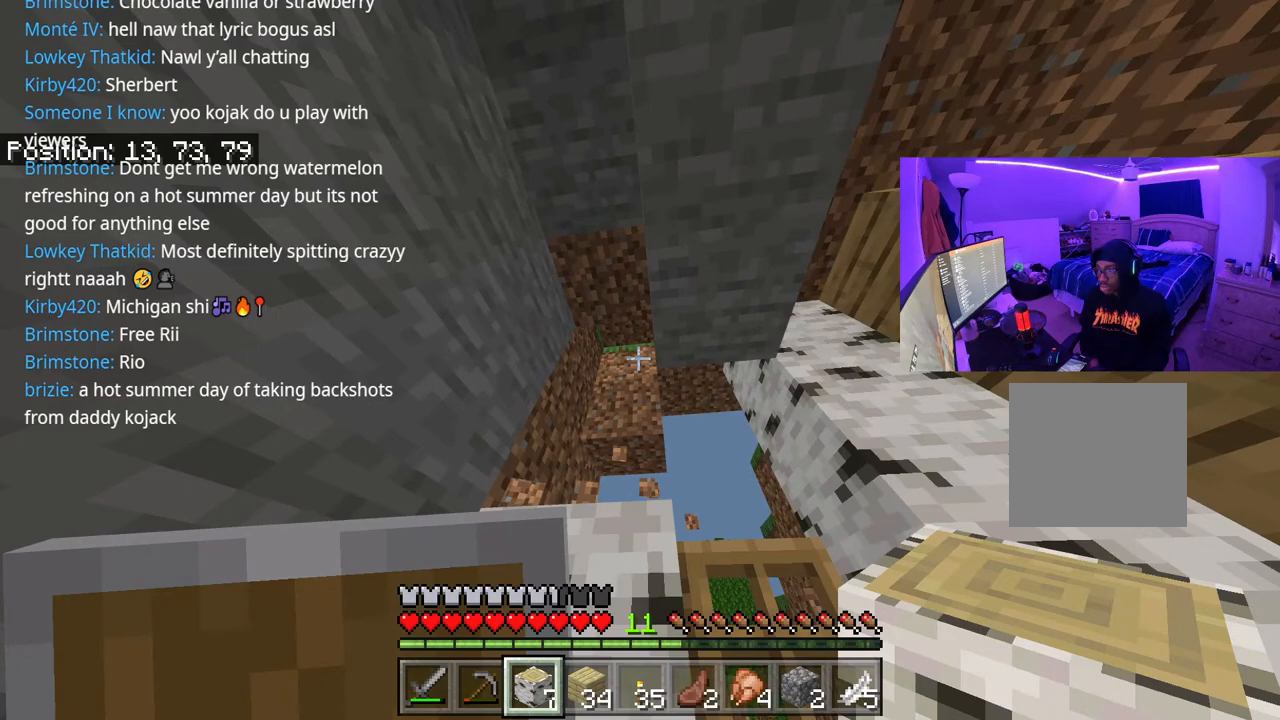
{"buttons": [], "left_stick": "up", "right_stick": "up", "events": [[300, "left_stick", "up"], [367, "right_stick", "up"]]}
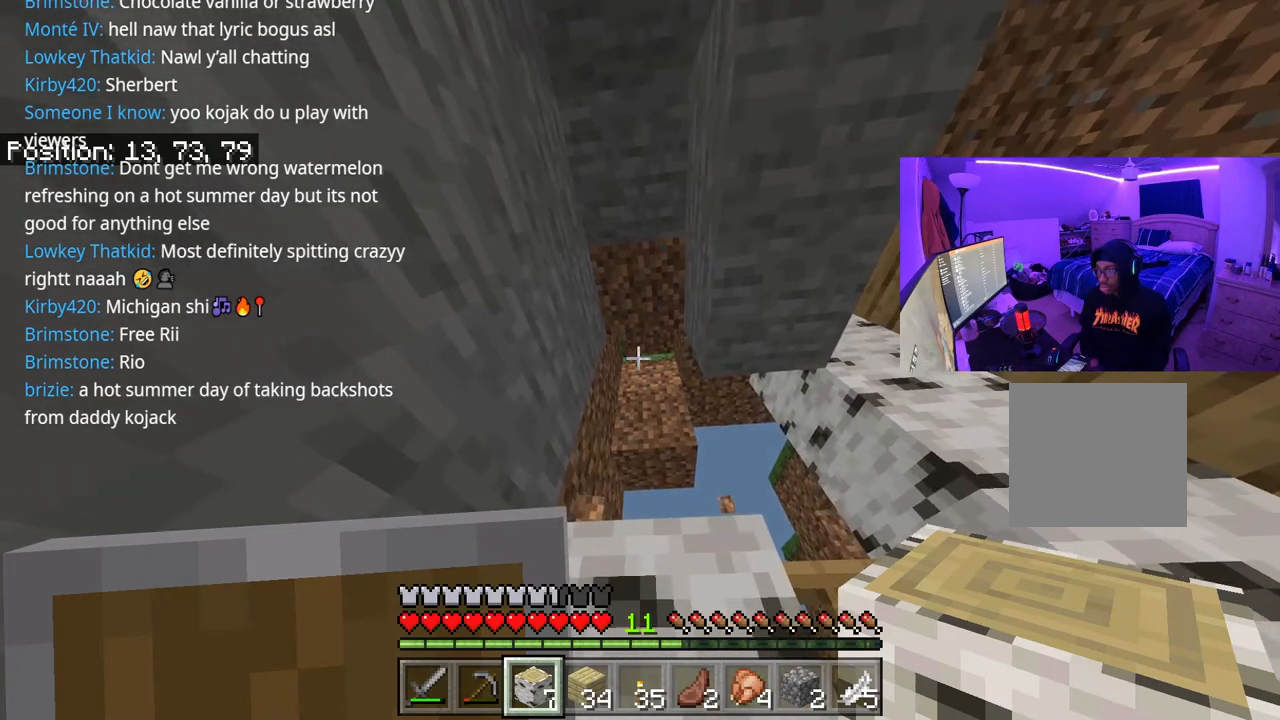
{"buttons": [], "left_stick": "up", "right_stick": "center", "events": [[17, "right_stick", "center"], [100, "right_stick", "up"], [133, "left_stick", "center"], [283, "right_stick", "center"], [417, "left_stick", "up"]]}
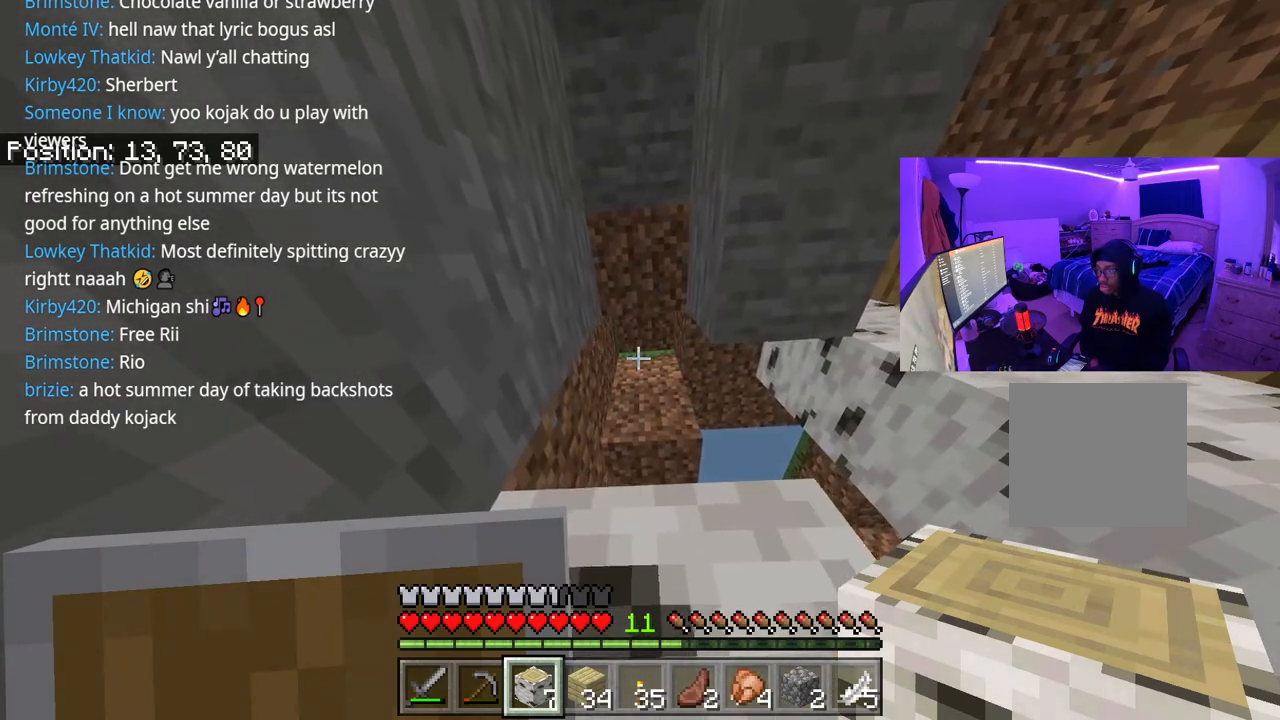
{"buttons": [], "left_stick": "center", "right_stick": "up", "events": [[100, "left_stick", "center"], [367, "right_stick", "up"]]}
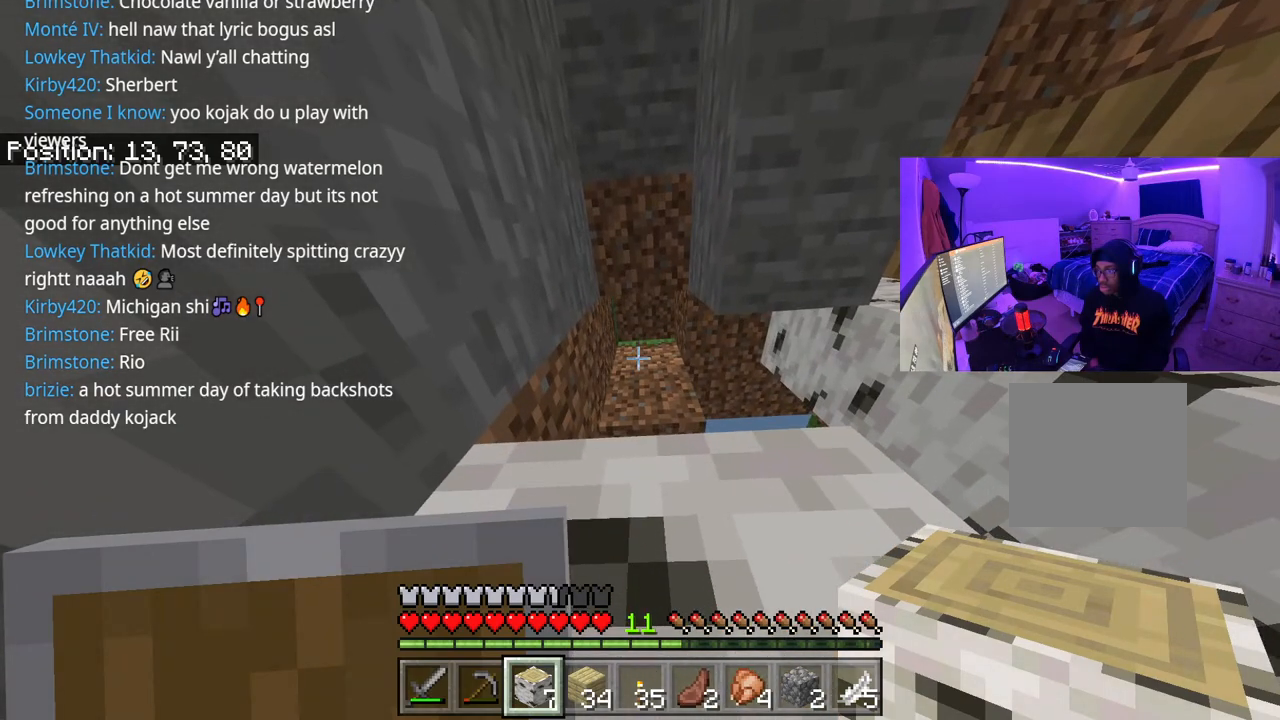
{"buttons": [], "left_stick": "center", "right_stick": "up", "events": []}
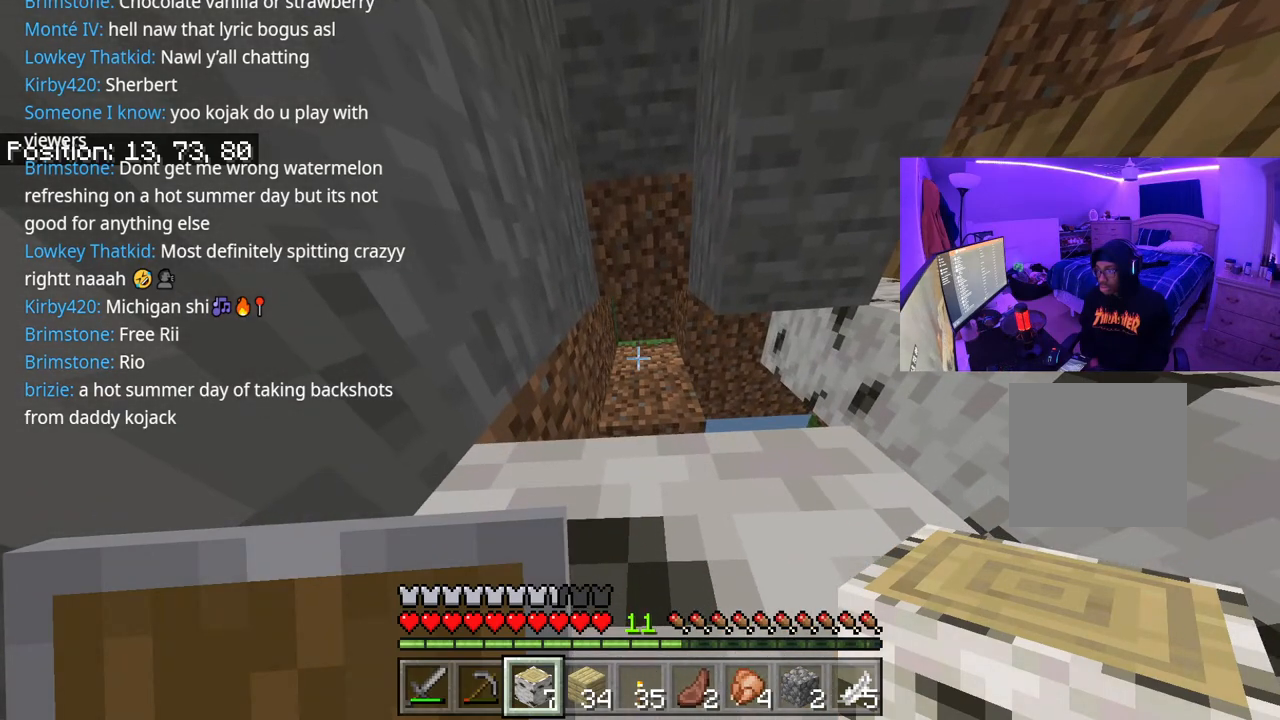
{"buttons": [], "left_stick": "center", "right_stick": "center", "events": [[67, "R1", "down"], [167, "R1", "up"], [283, "R1", "down"], [300, "right_stick", "center"], [350, "R1", "up"], [383, "R1", "down"], [467, "R1", "up"]]}
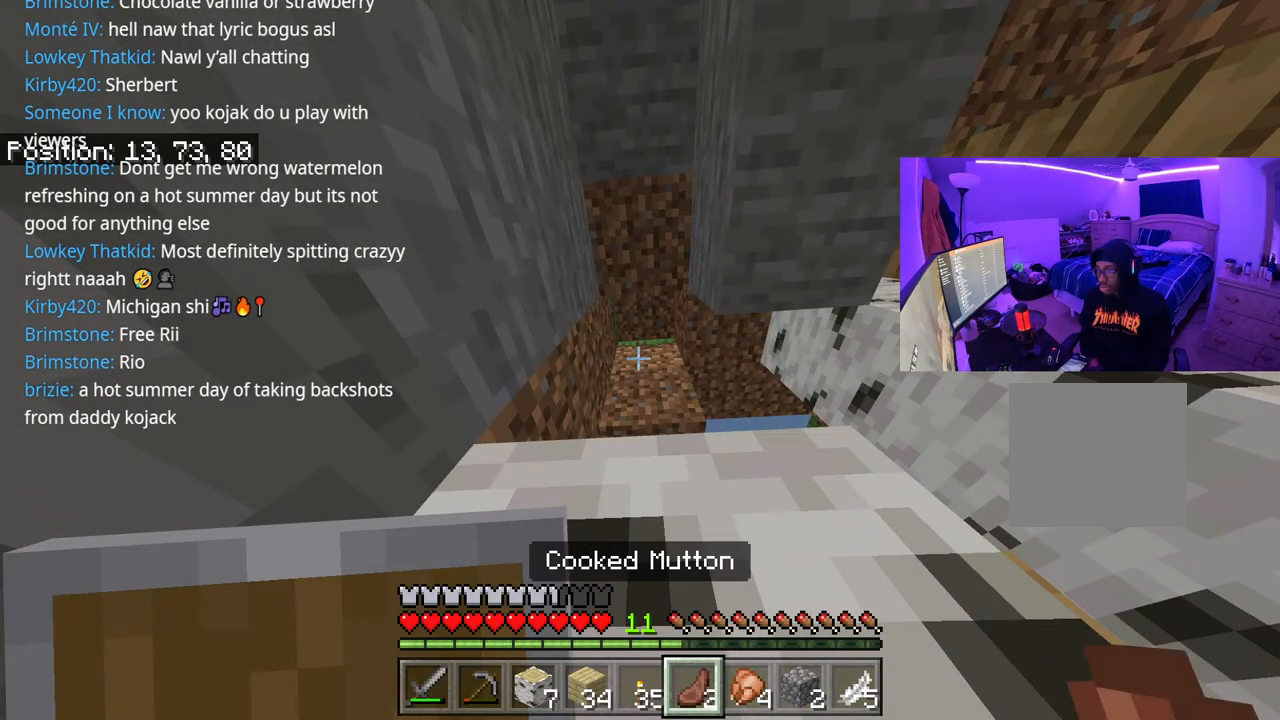
{"buttons": [], "left_stick": "center", "right_stick": "center", "events": [[83, "R1", "down"], [150, "R1", "up"], [233, "R1", "down"], [350, "R1", "up"]]}
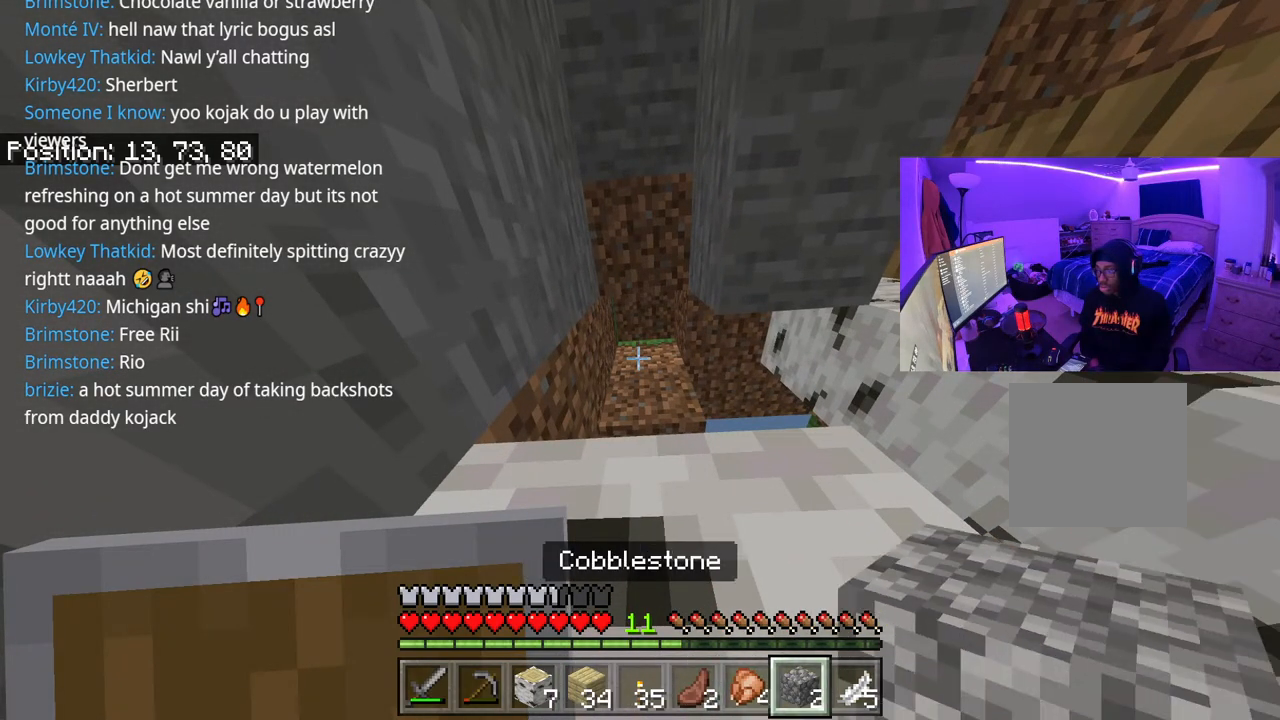
{"buttons": ["L1"], "left_stick": "center", "right_stick": "center", "events": [[100, "L2", "down"], [250, "L2", "up"], [433, "L1", "down"]]}
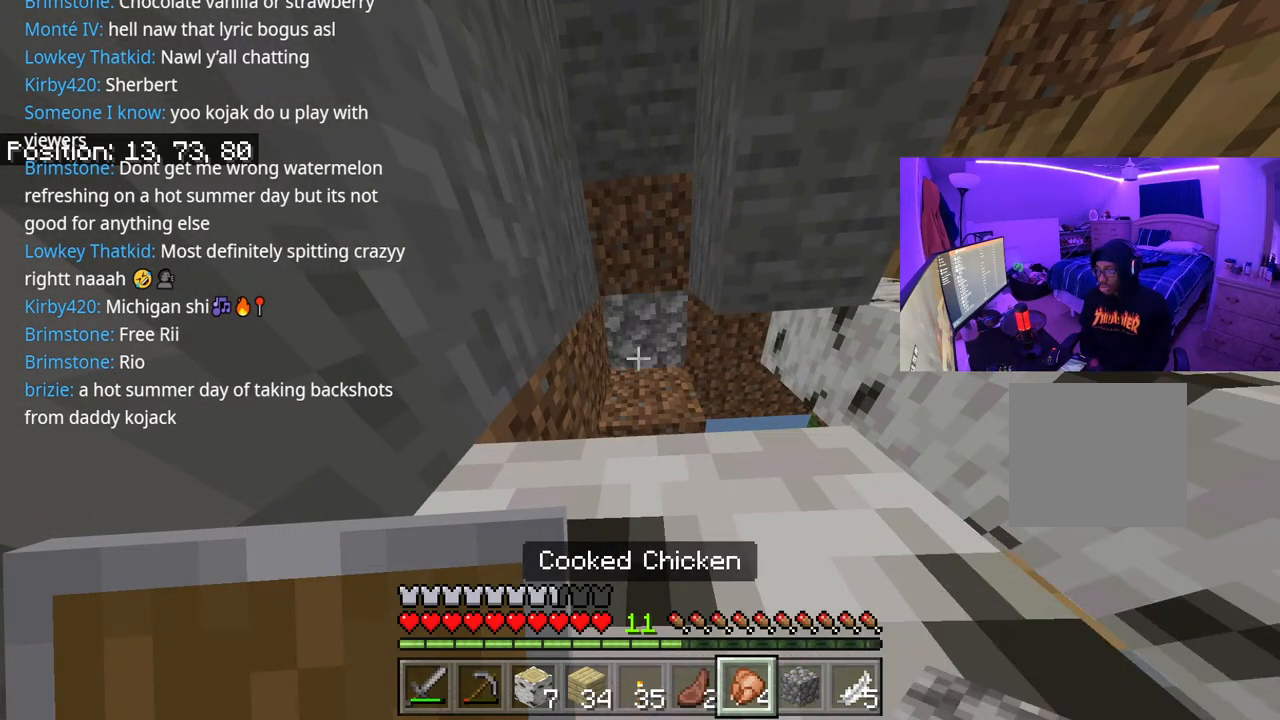
{"buttons": [], "left_stick": "center", "right_stick": "center", "events": [[33, "L1", "up"], [100, "L1", "down"], [183, "L1", "up"], [250, "L1", "down"], [367, "L1", "up"], [433, "L1", "down"], [500, "L1", "up"]]}
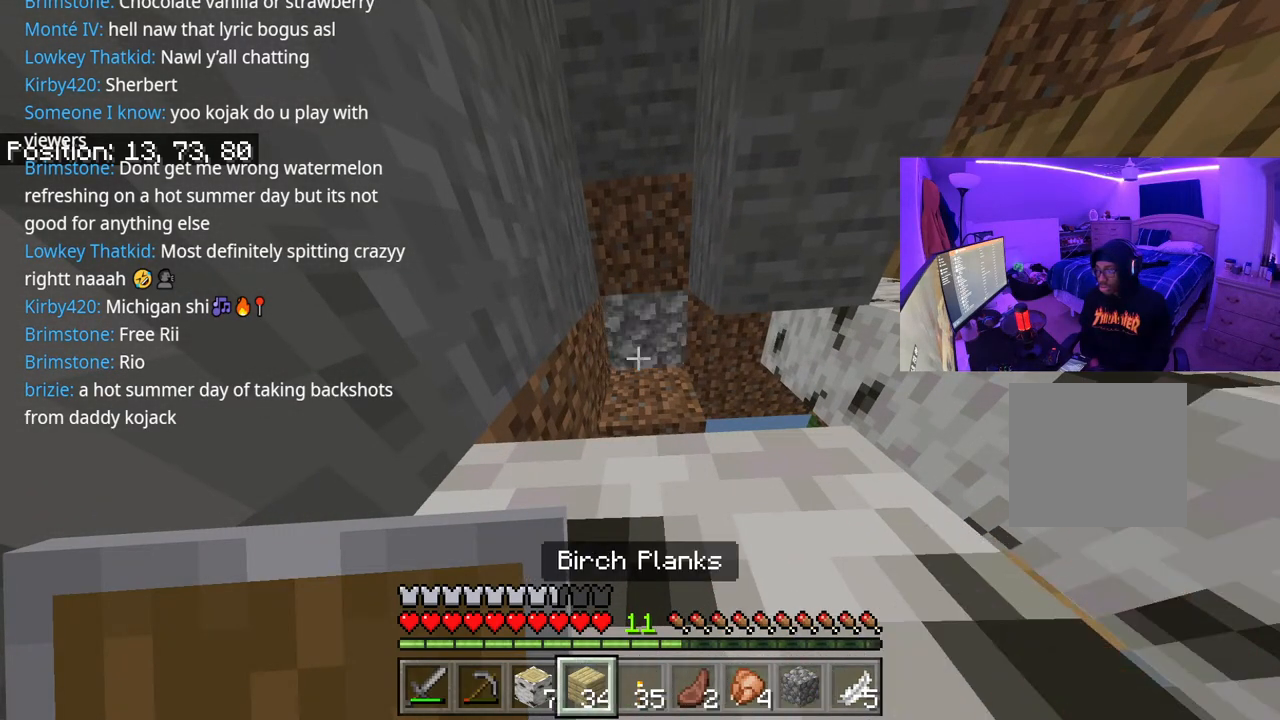
{"buttons": [], "left_stick": "center", "right_stick": "center", "events": [[50, "L1", "down"], [167, "L1", "up"], [350, "L2", "down"], [467, "L2", "up"]]}
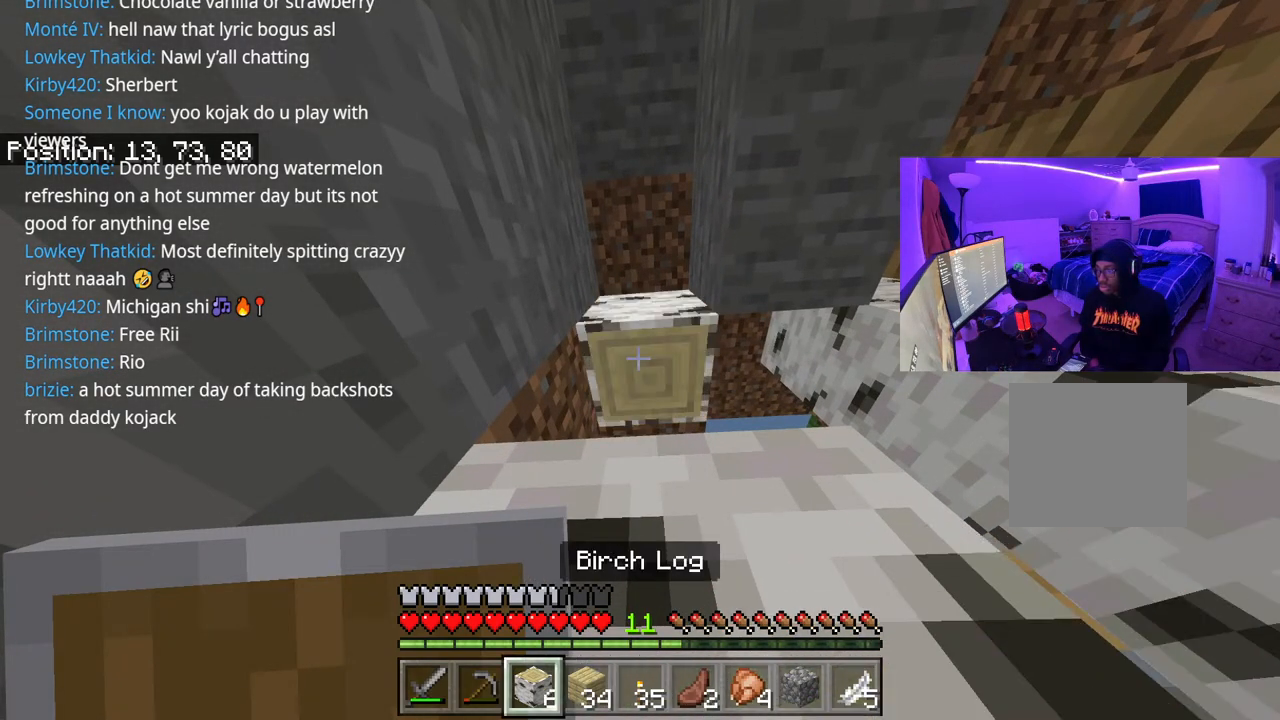
{"buttons": [], "left_stick": "down-right", "right_stick": "down", "events": [[100, "L2", "down"], [150, "right_stick", "down"], [200, "L2", "up"], [333, "left_stick", "down-right"]]}
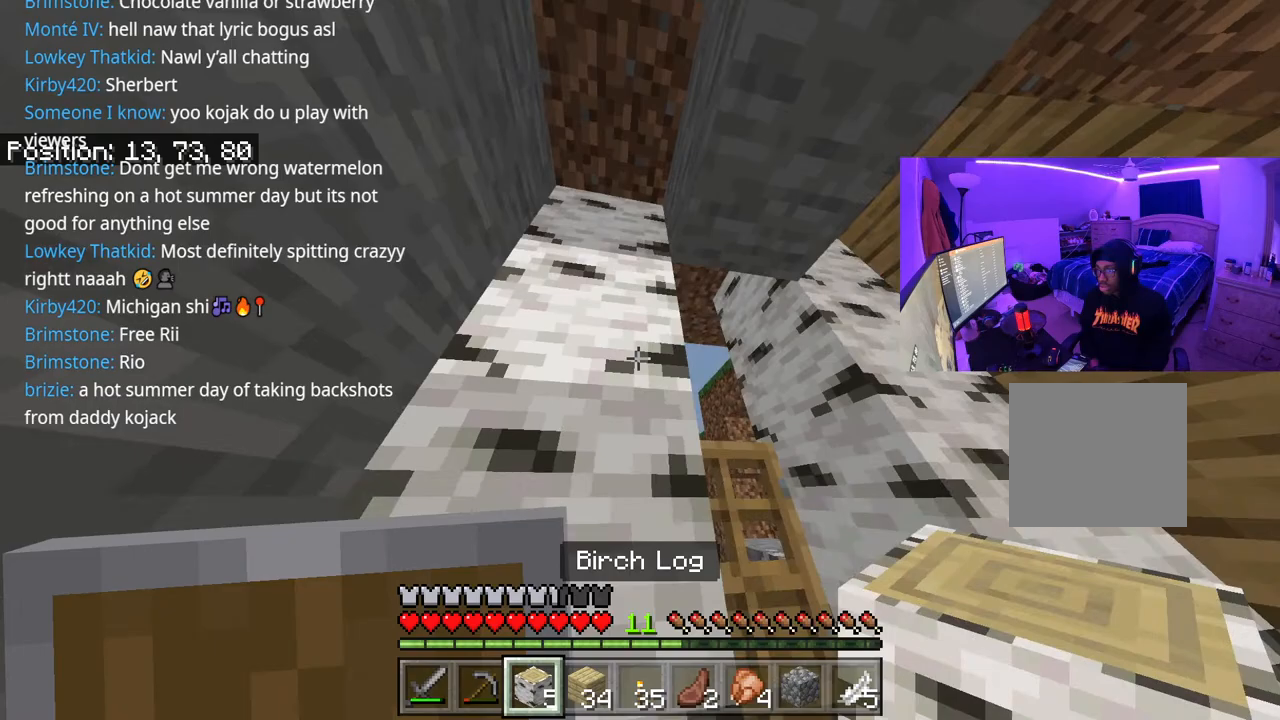
{"buttons": [], "left_stick": "up", "right_stick": "center", "events": [[33, "left_stick", "right"], [100, "right_stick", "center"], [217, "left_stick", "center"], [400, "left_stick", "up"]]}
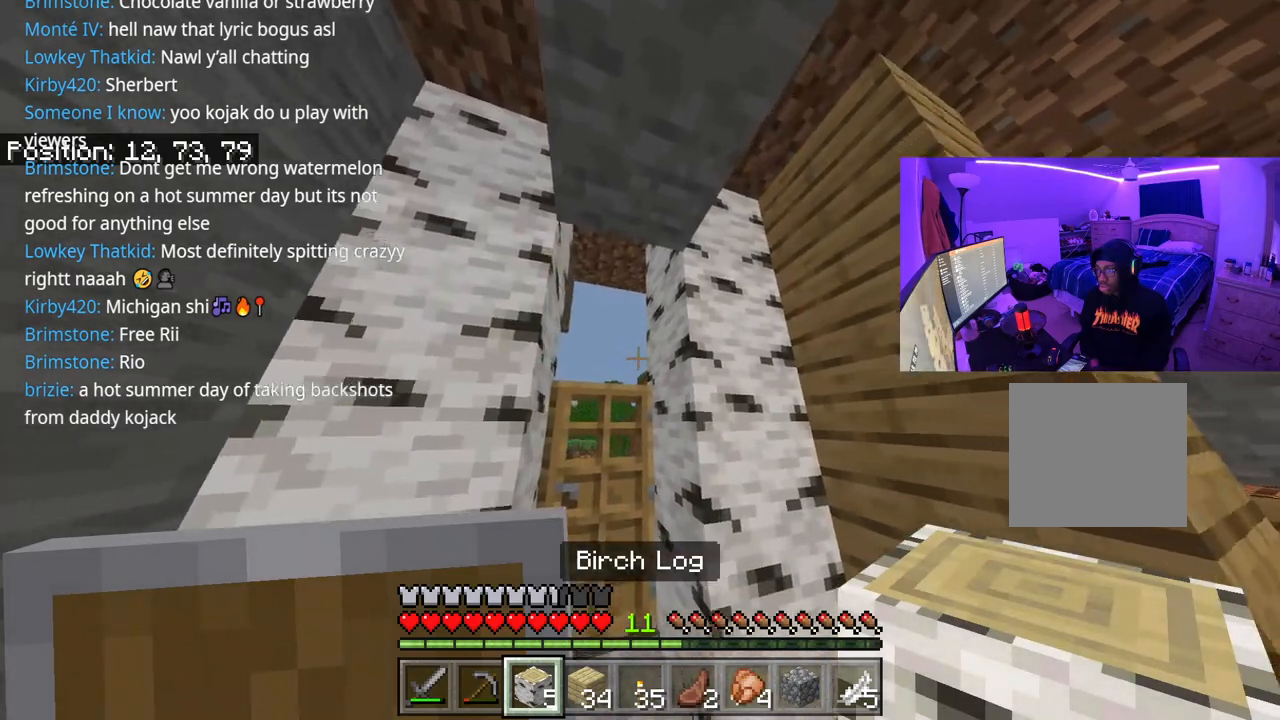
{"buttons": [], "left_stick": "center", "right_stick": "center", "events": [[367, "left_stick", "center"], [400, "right_stick", "up-left"], [500, "right_stick", "center"]]}
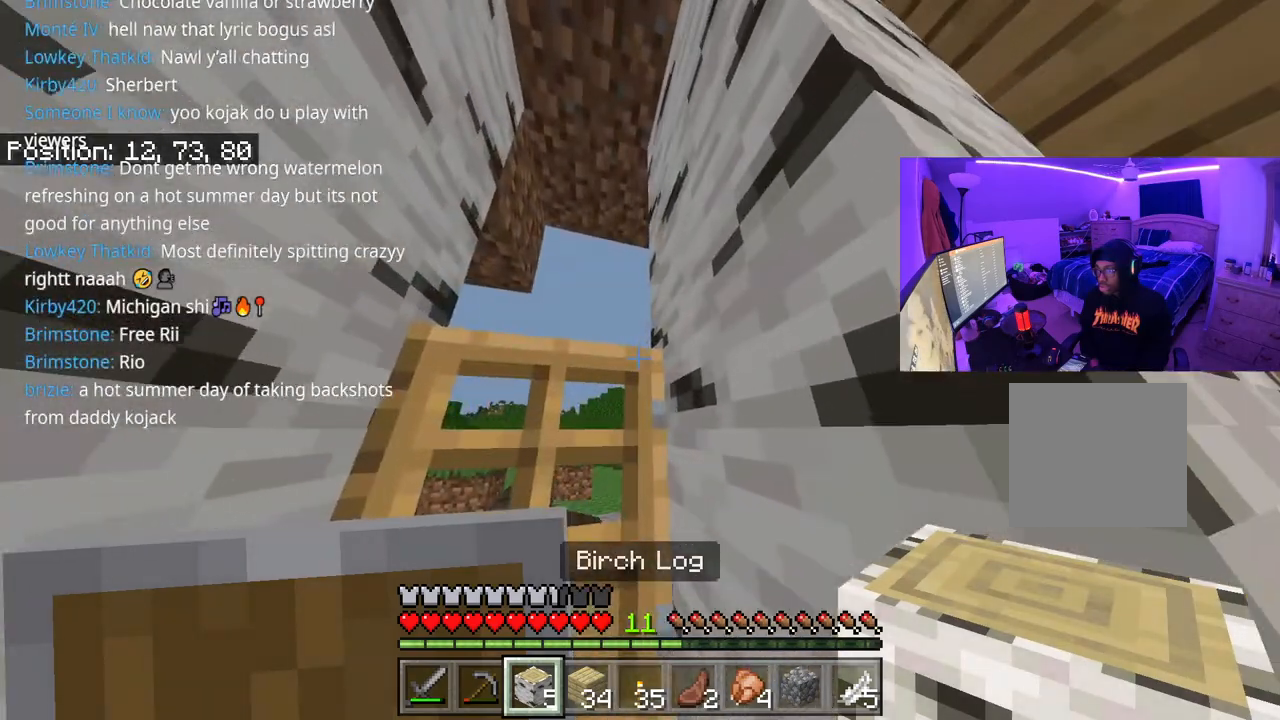
{"buttons": [], "left_stick": "center", "right_stick": "center", "events": [[183, "right_stick", "down"], [383, "right_stick", "center"]]}
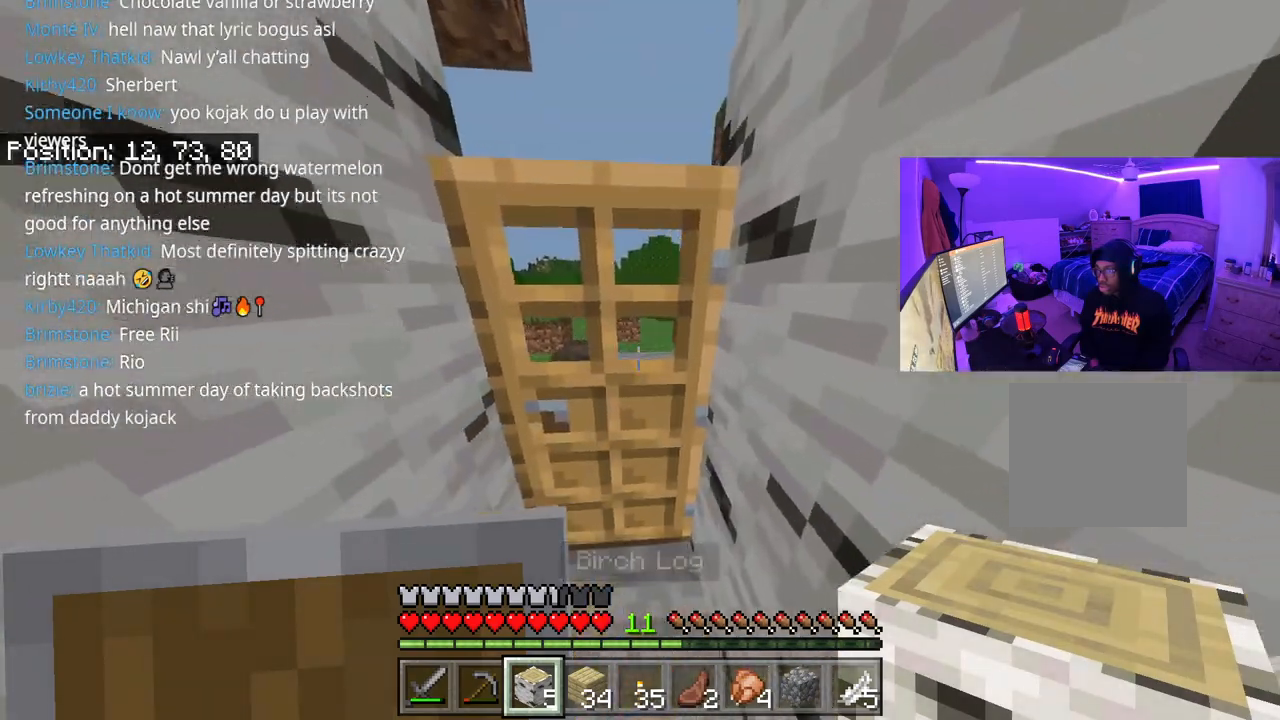
{"buttons": [], "left_stick": "up", "right_stick": "center", "events": [[300, "L2", "down"], [350, "left_stick", "up"], [450, "L2", "up"]]}
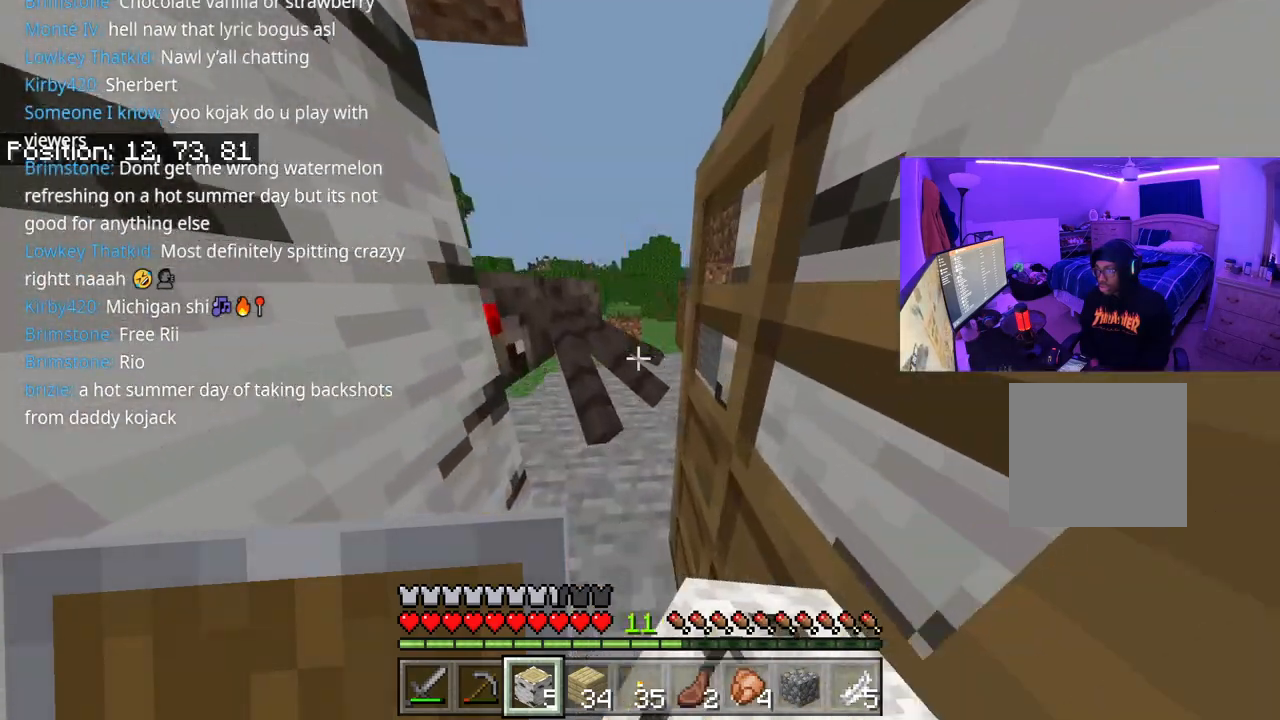
{"buttons": [], "left_stick": "down", "right_stick": "left", "events": [[200, "left_stick", "center"], [267, "left_stick", "down"], [283, "right_stick", "up"], [383, "R1", "down"], [467, "R1", "up"], [467, "R2", "down"], [467, "right_stick", "left"], [483, "R2", "up"]]}
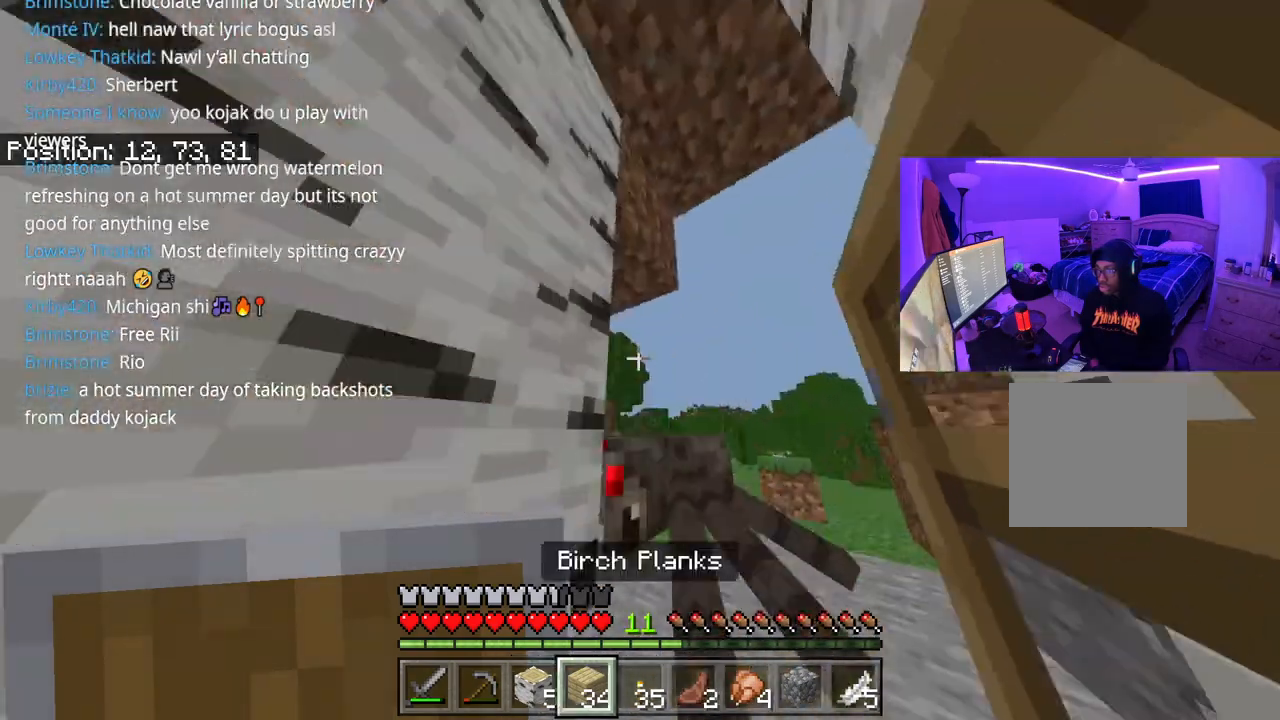
{"buttons": ["L1"], "left_stick": "down", "right_stick": "center", "events": [[17, "right_stick", "down"], [117, "left_stick", "down-left"], [233, "right_stick", "center"], [400, "left_stick", "down"], [483, "L1", "down"]]}